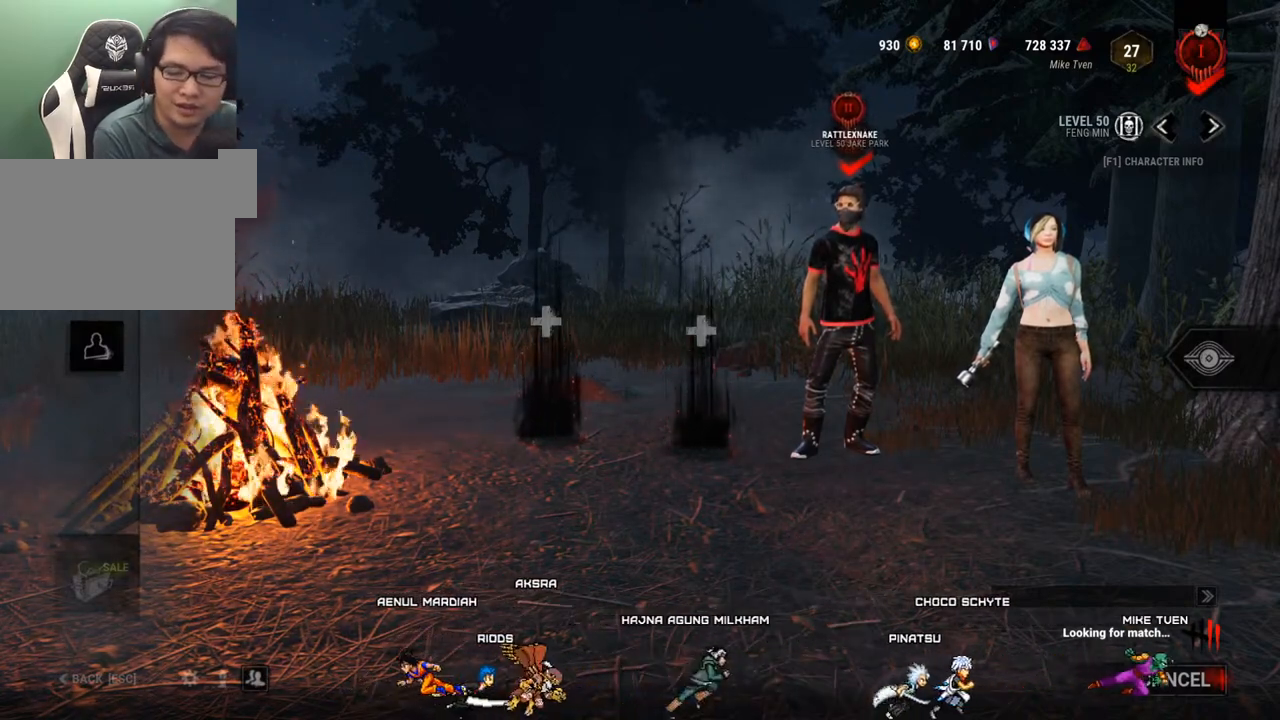
Gameplay with keyboard and mouse; each line is a JSON object with the keys and mouse buttons held at the frame after it. "events" lists presses ("down") and releases ("up") of "1", "2", "3", "4", "5", "a", "alt", "c", "caps_lock", "ctrl", "d", "e", "f", "g", "q", "r", "s", "shift", "space", "t", "tab", "v", "w", "x", "z" and "mouse_wheel" between this image and that frame as [ms after this image, input, new state], when the widget could be followed in between. "mouse_wheel" = the "wheel" button of the "mouse" list. No other keys are recorded. "wheel" means that the mouse wheel is clicked or scrolled. "mouse_move" is the direction in which the mouse moves at that frame (one of eight, or "still"), when it could be read.
{"keys": [], "mouse": [], "mouse_move": "still", "events": []}
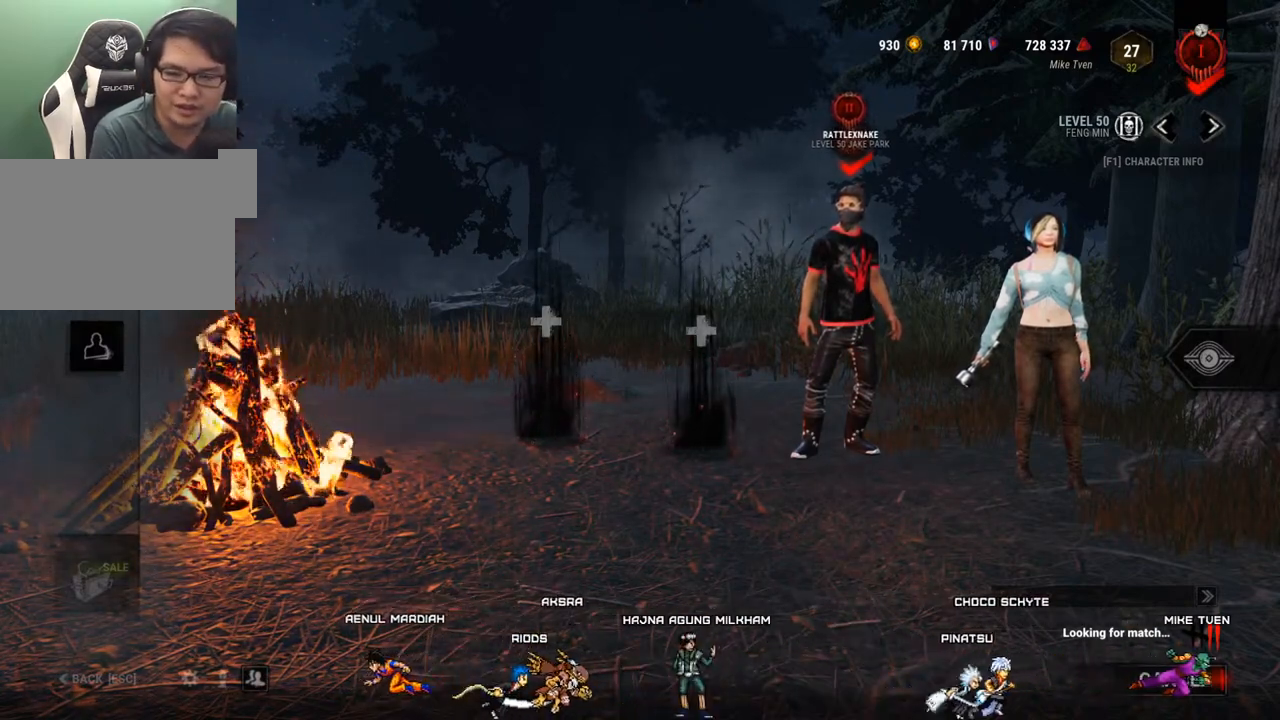
{"keys": [], "mouse": [], "mouse_move": "still", "events": []}
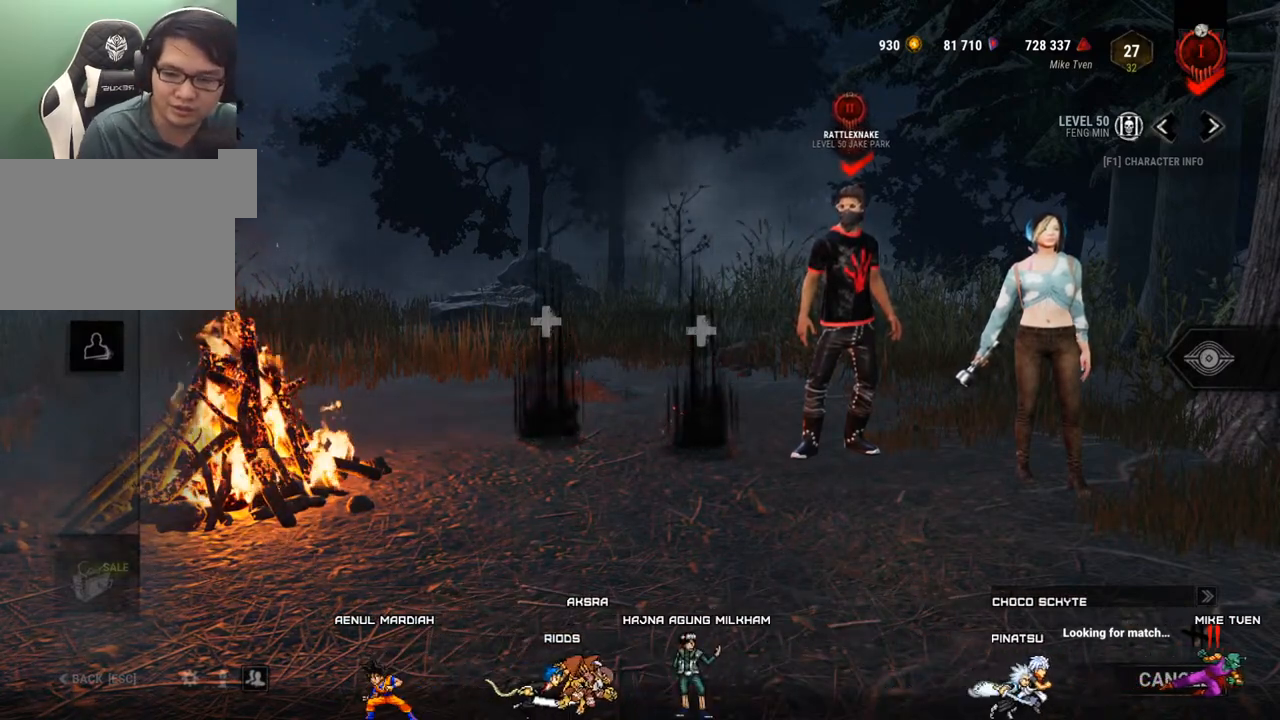
{"keys": [], "mouse": [], "mouse_move": "still", "events": []}
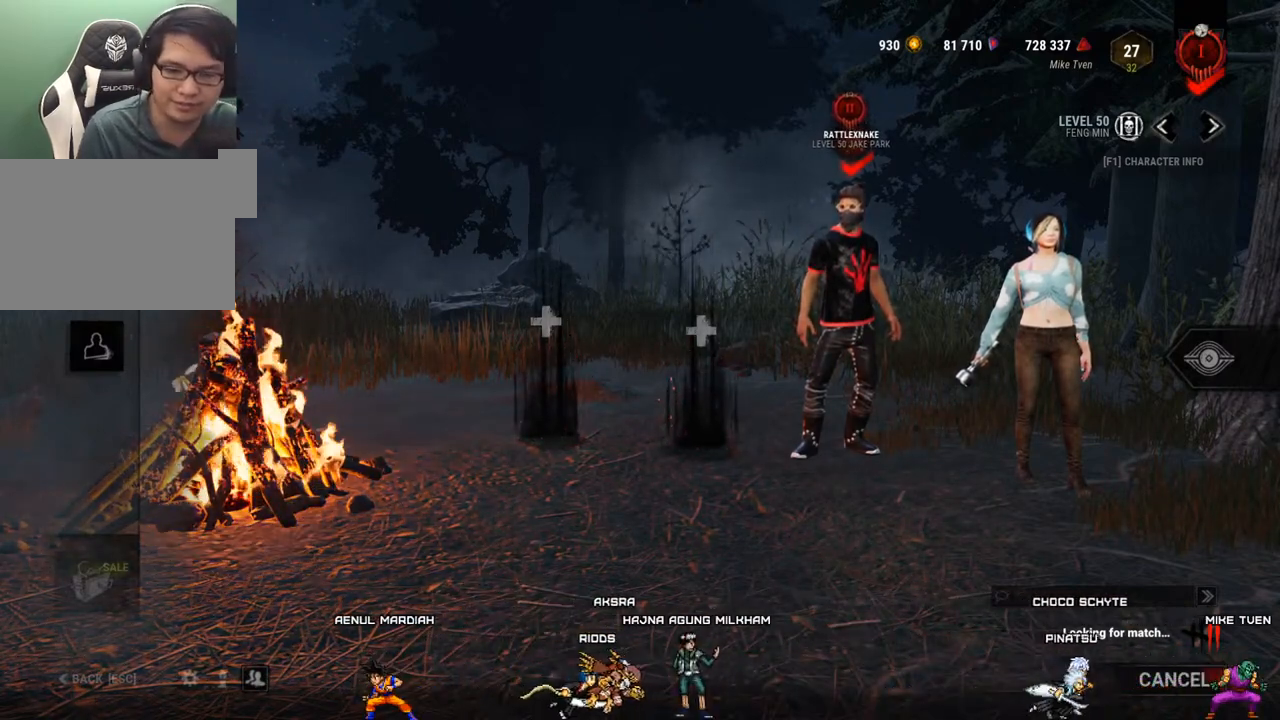
{"keys": [], "mouse": [], "mouse_move": "still", "events": []}
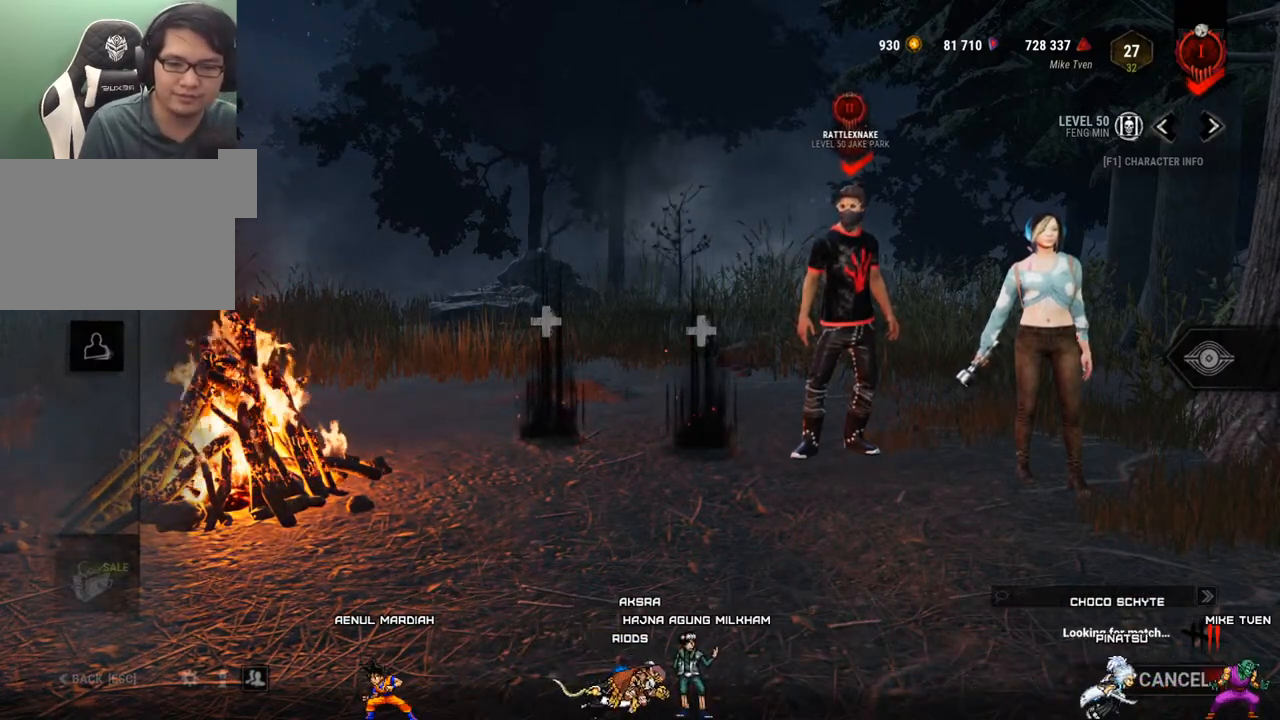
{"keys": [], "mouse": [], "mouse_move": "up-right", "events": []}
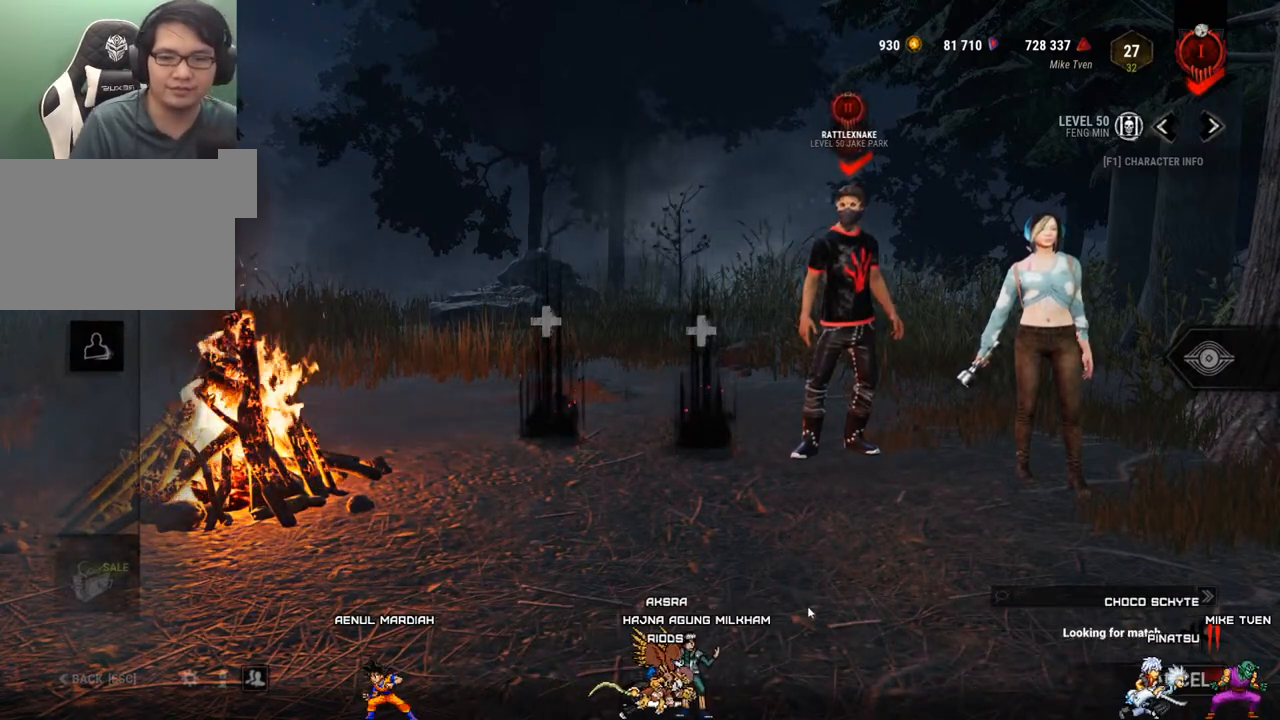
{"keys": [], "mouse": [], "mouse_move": "up-left", "events": []}
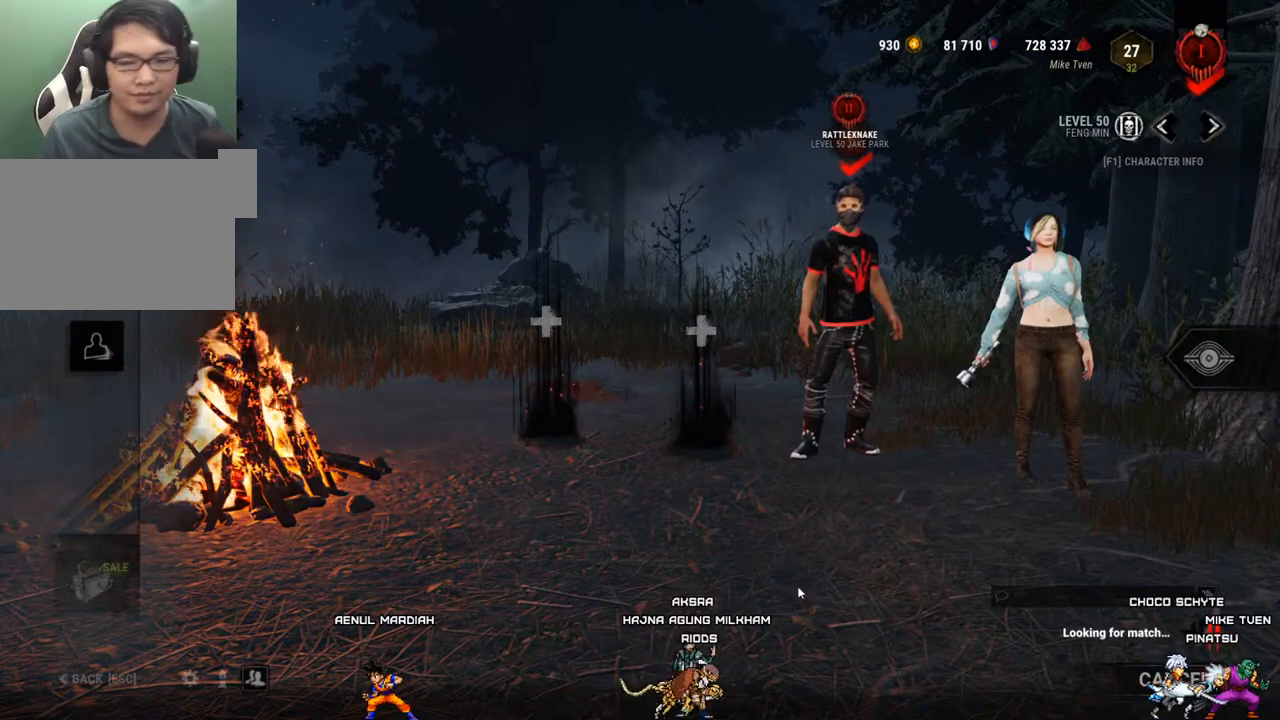
{"keys": [], "mouse": [], "mouse_move": "up", "events": []}
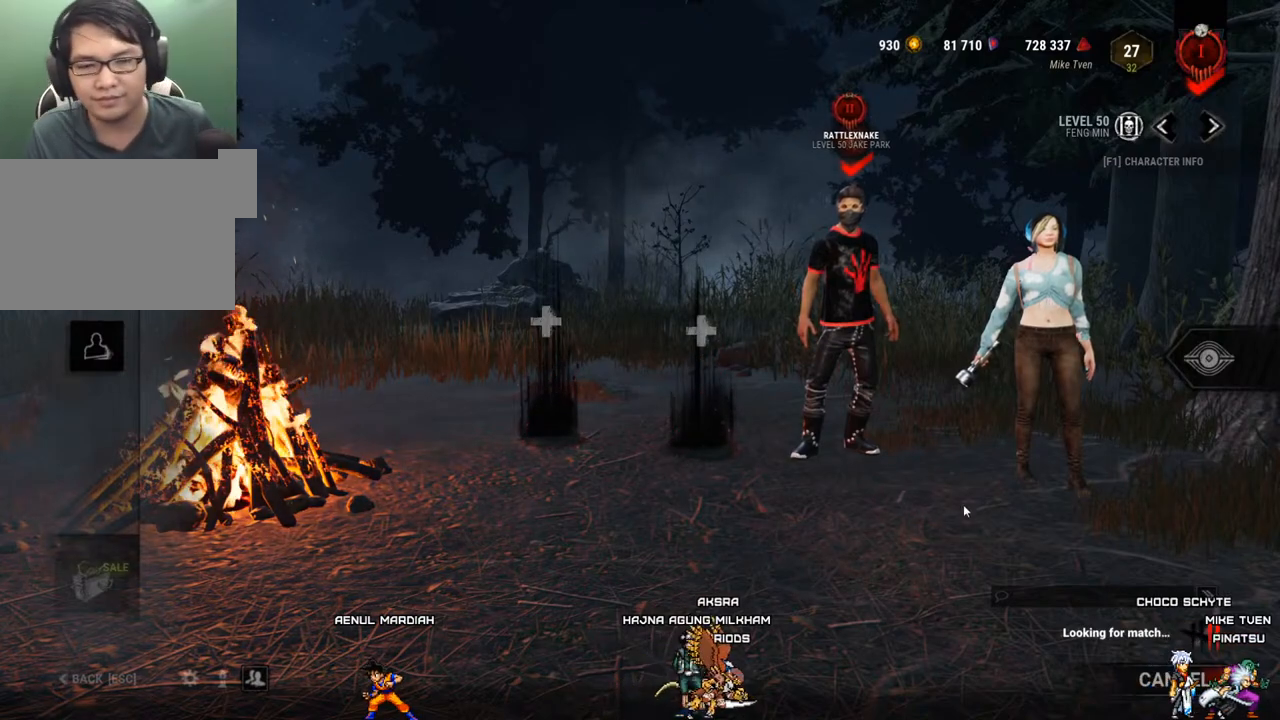
{"keys": [], "mouse": [], "mouse_move": "still", "events": []}
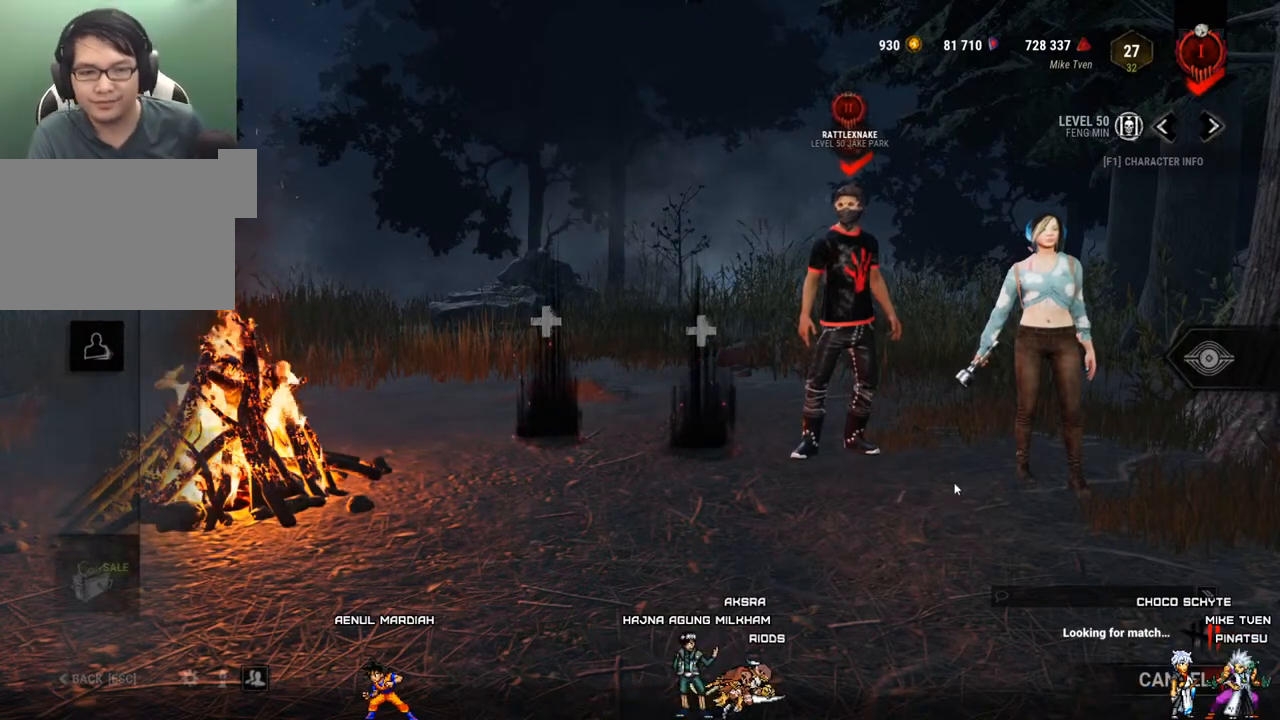
{"keys": [], "mouse": [], "mouse_move": "left", "events": []}
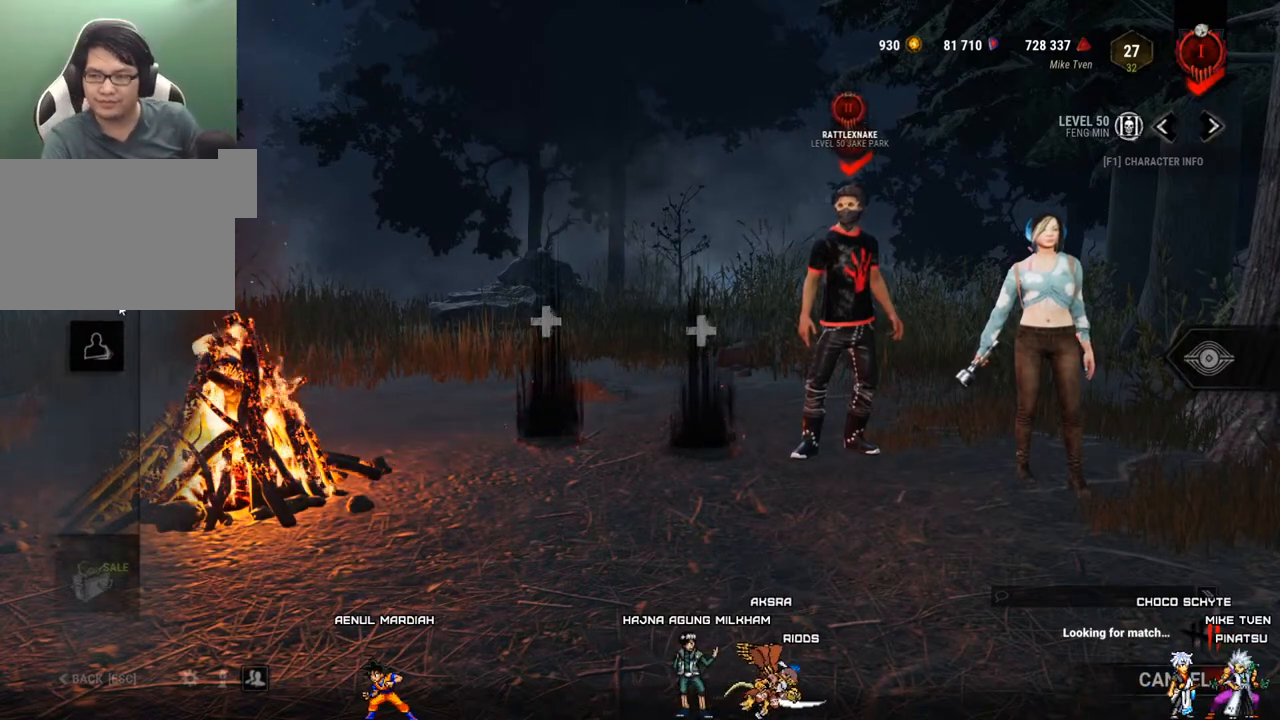
{"keys": [], "mouse": [], "mouse_move": "right", "events": []}
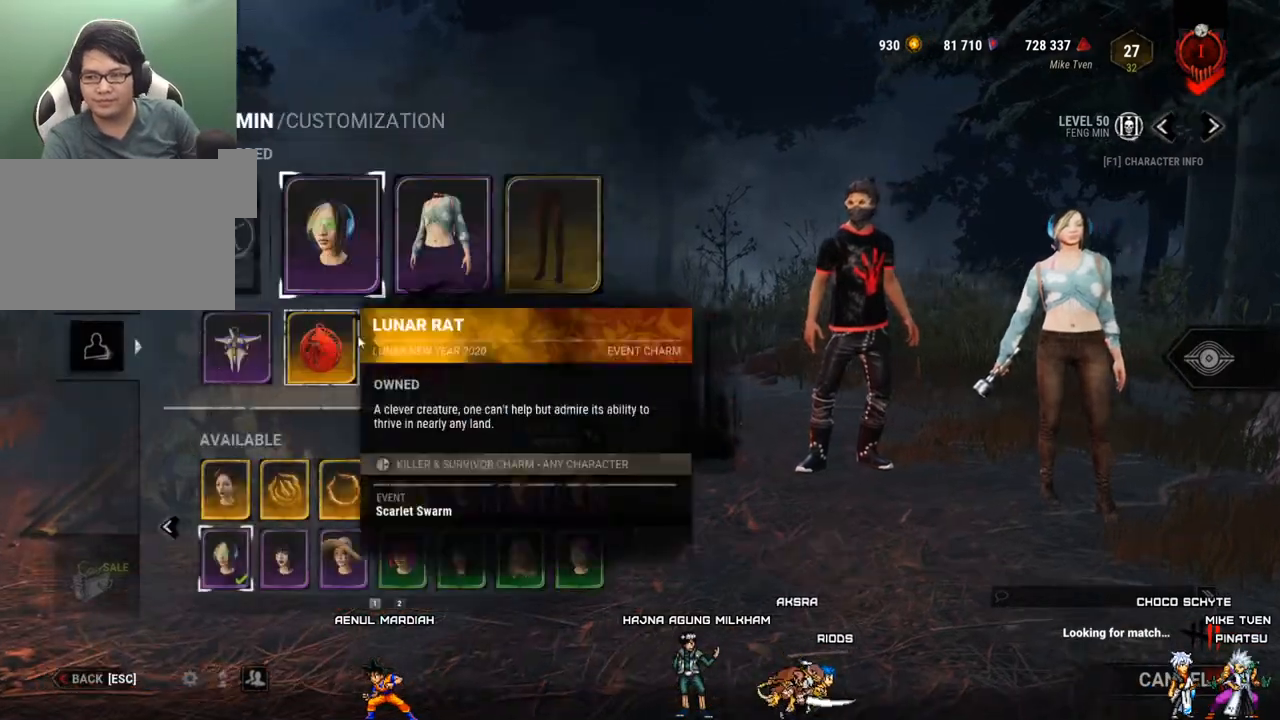
{"keys": [], "mouse": [], "mouse_move": "up-right", "events": []}
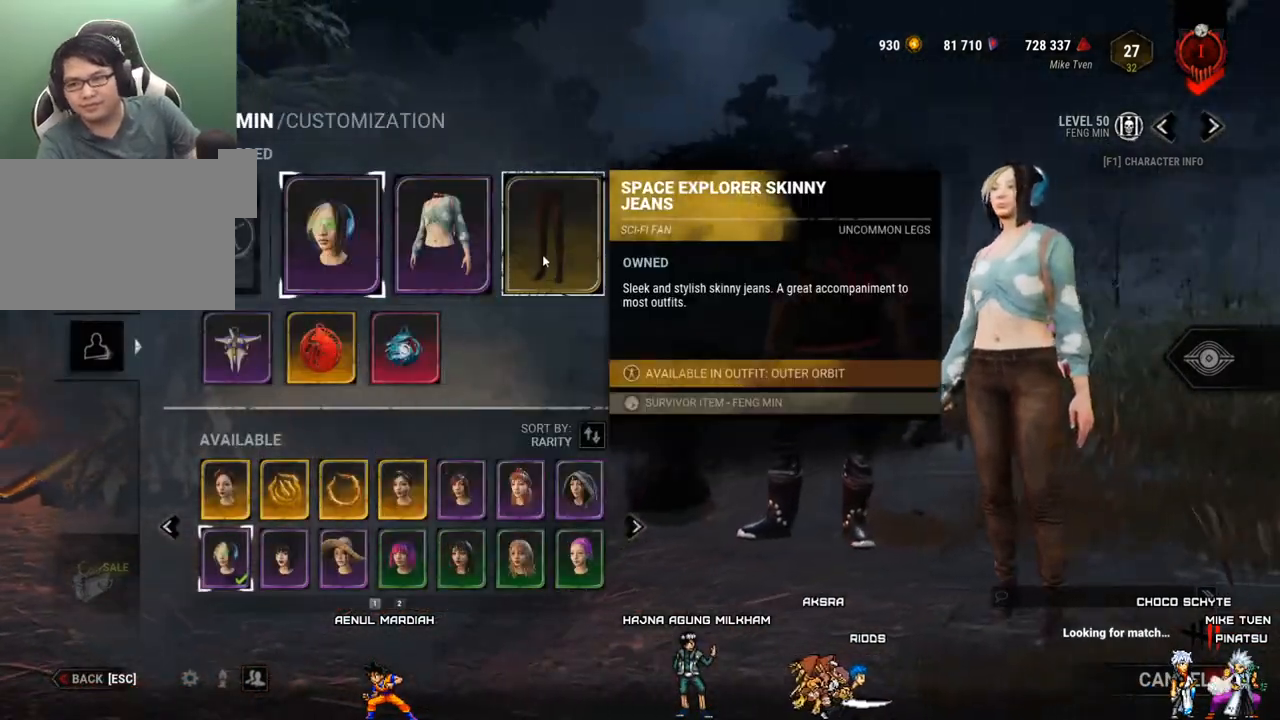
{"keys": [], "mouse": [], "mouse_move": "right", "events": []}
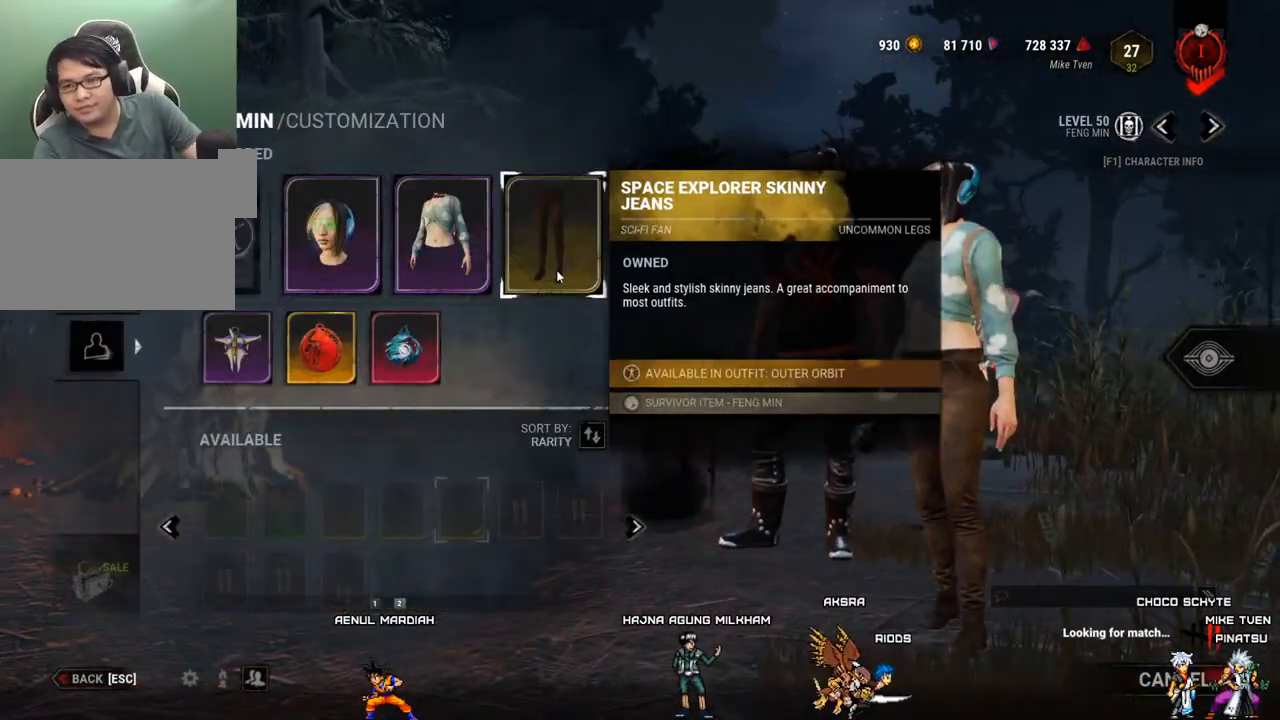
{"keys": [], "mouse": [], "mouse_move": "left", "events": []}
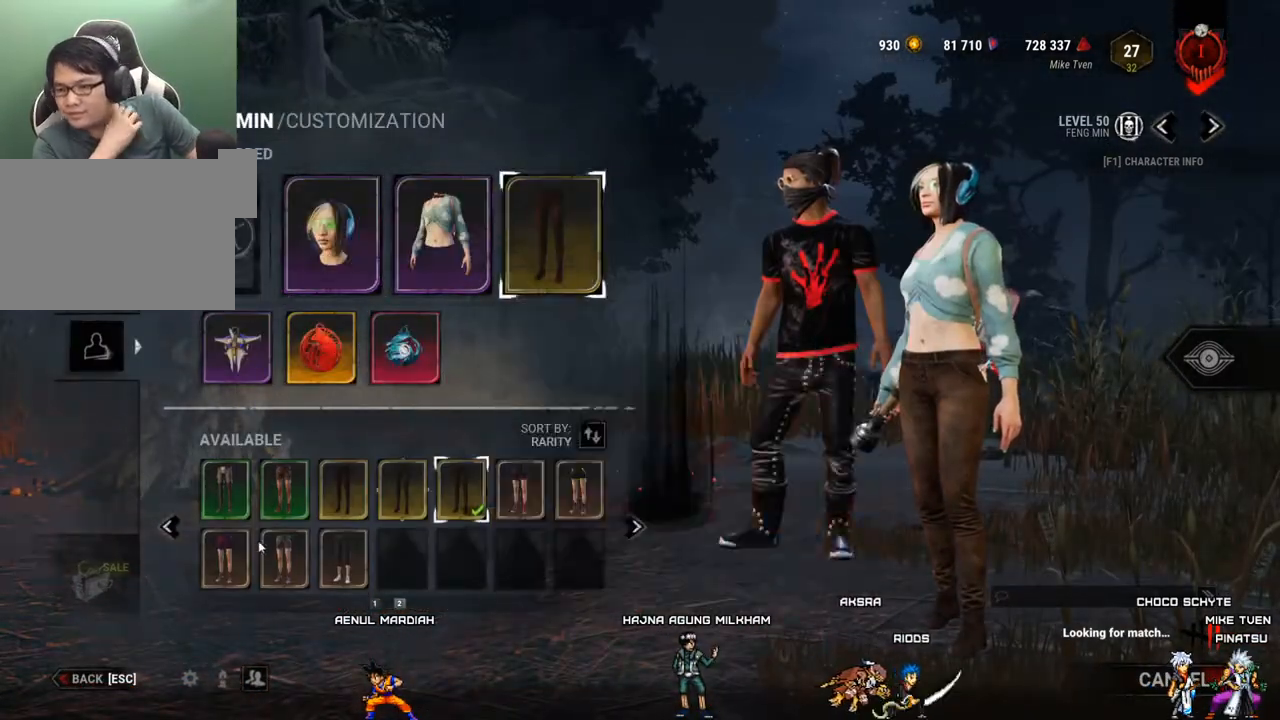
{"keys": [], "mouse": [], "mouse_move": "still", "events": []}
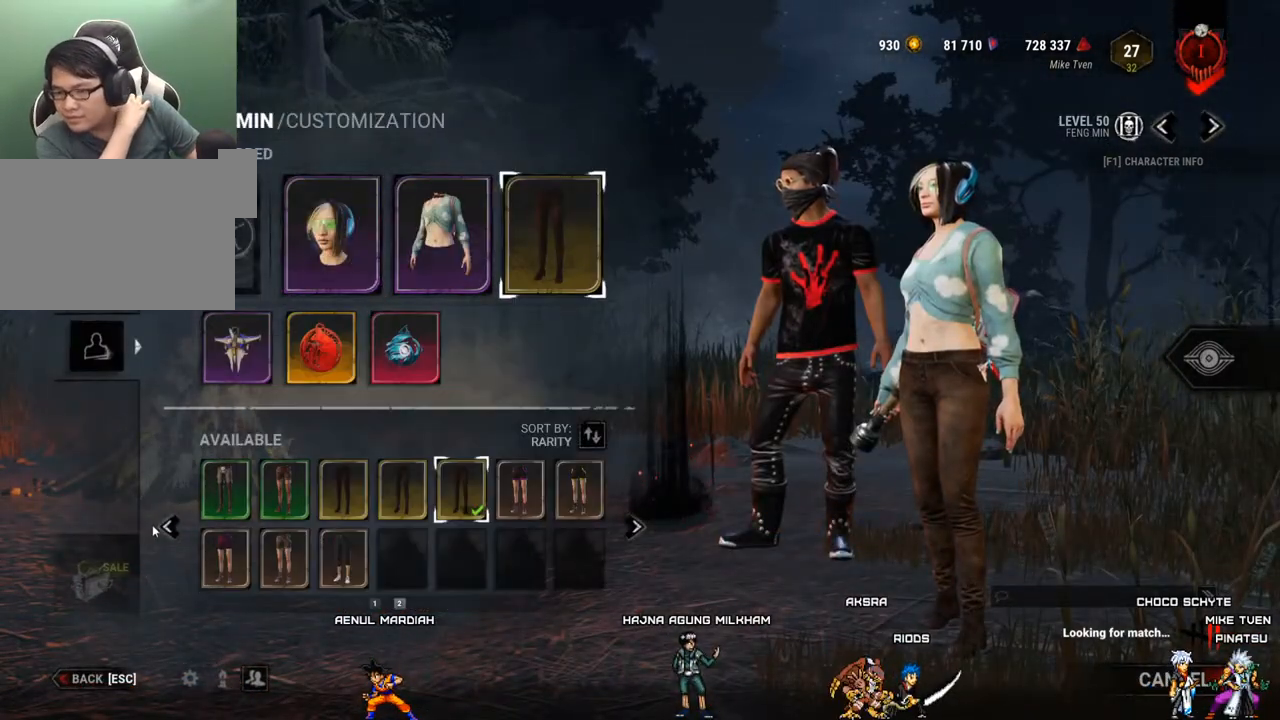
{"keys": [], "mouse": [], "mouse_move": "still", "events": []}
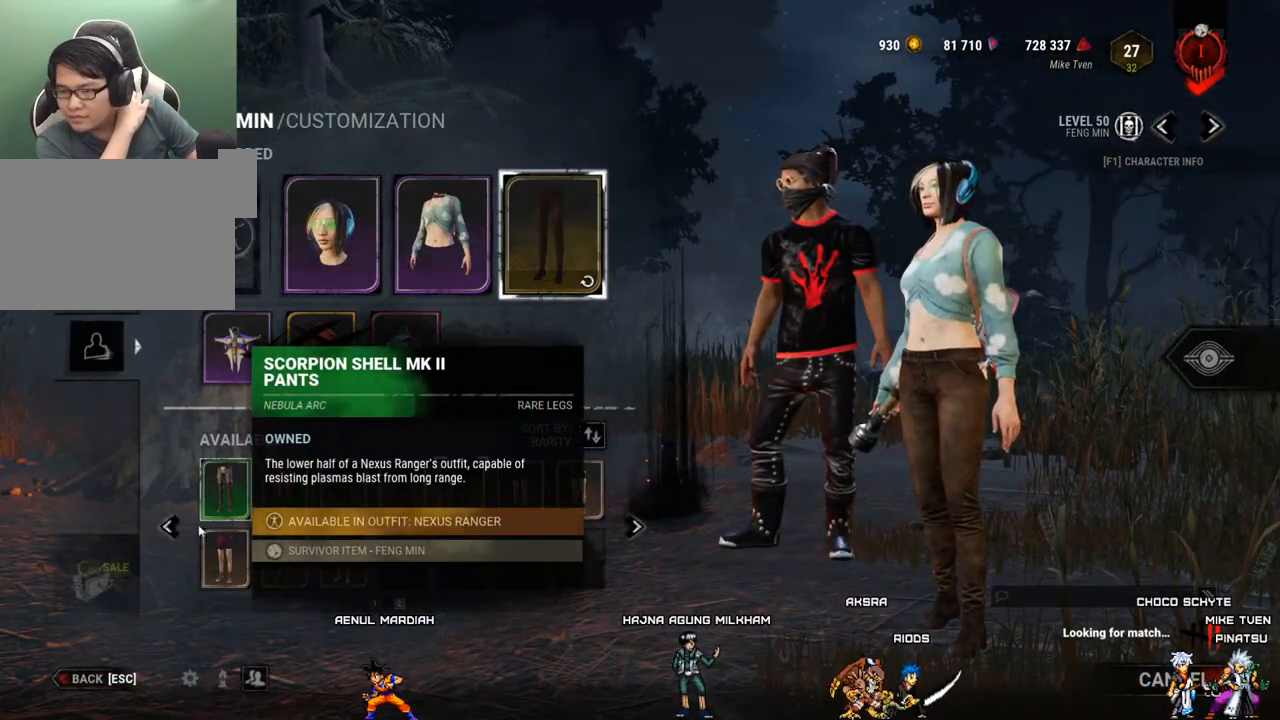
{"keys": [], "mouse": [], "mouse_move": "right", "events": []}
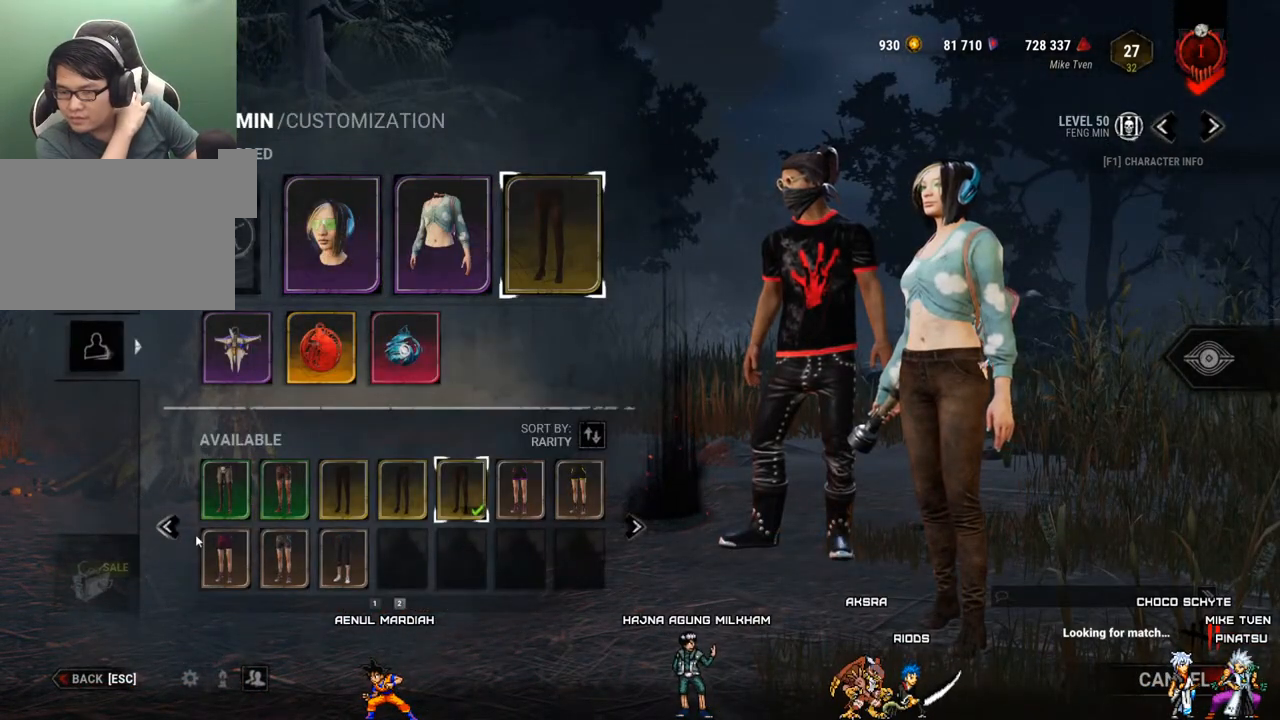
{"keys": [], "mouse": [], "mouse_move": "left", "events": []}
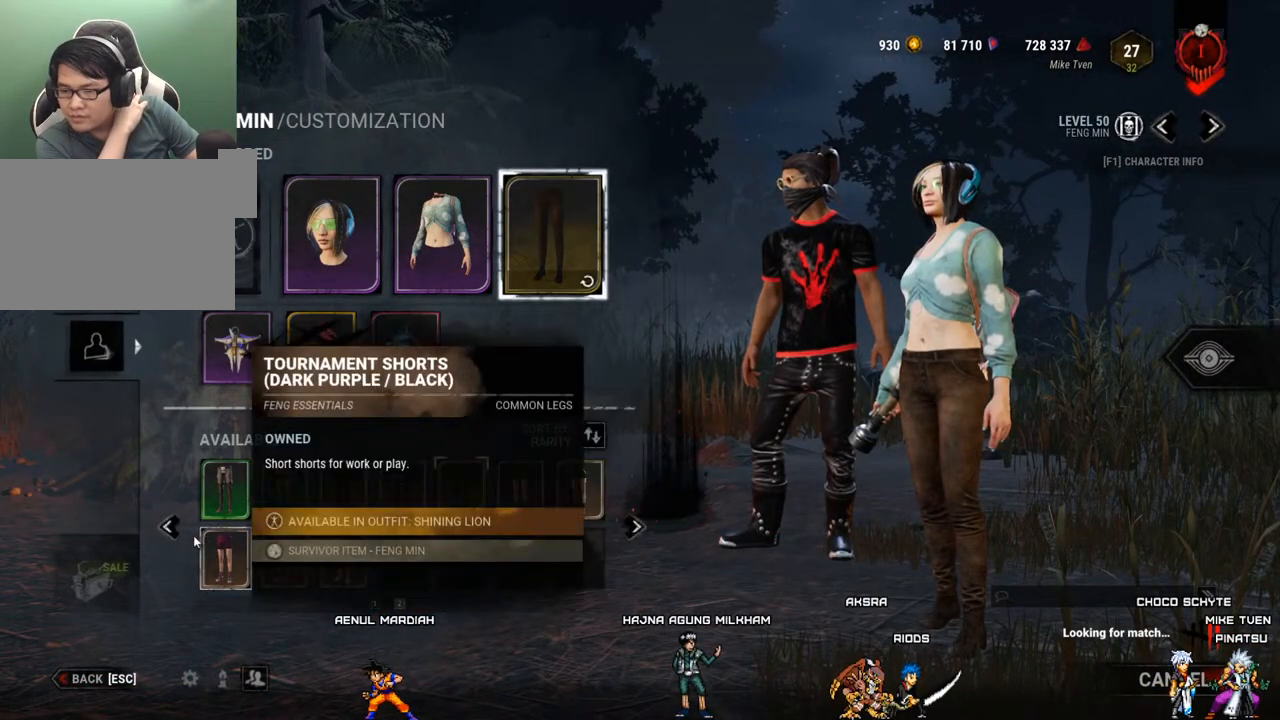
{"keys": [], "mouse": [], "mouse_move": "down-left", "events": []}
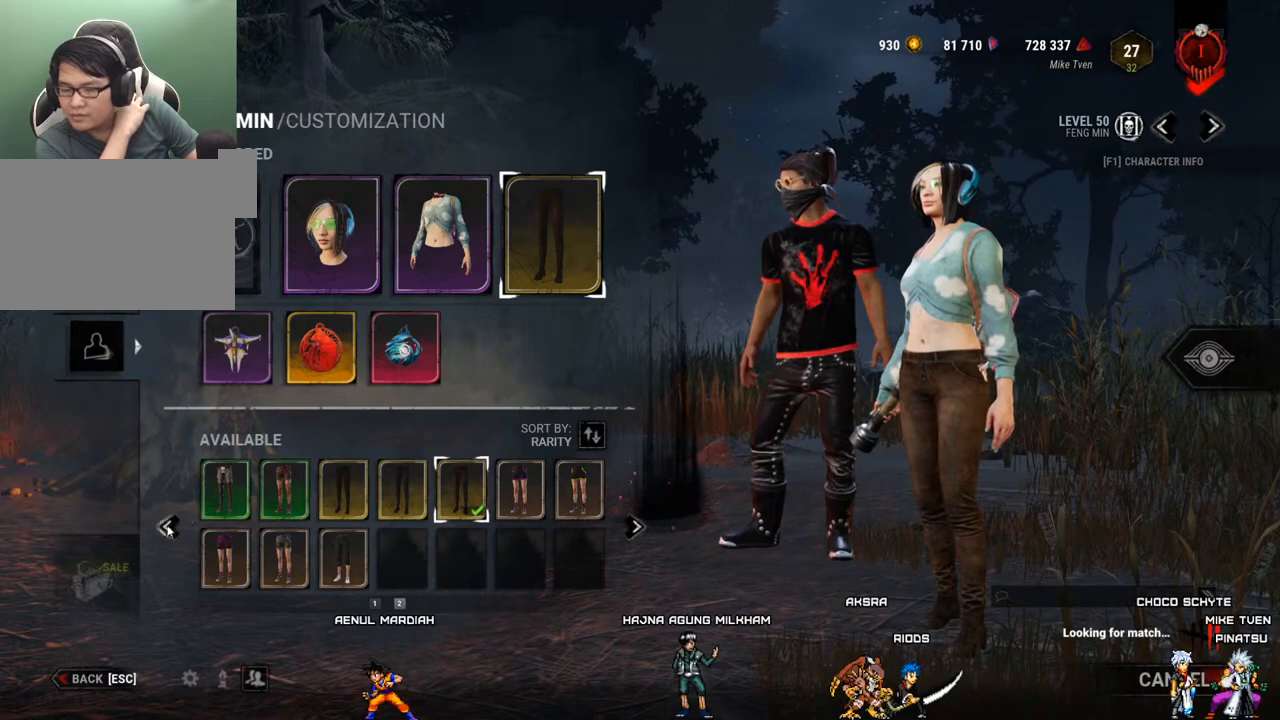
{"keys": [], "mouse": [], "mouse_move": "right", "events": []}
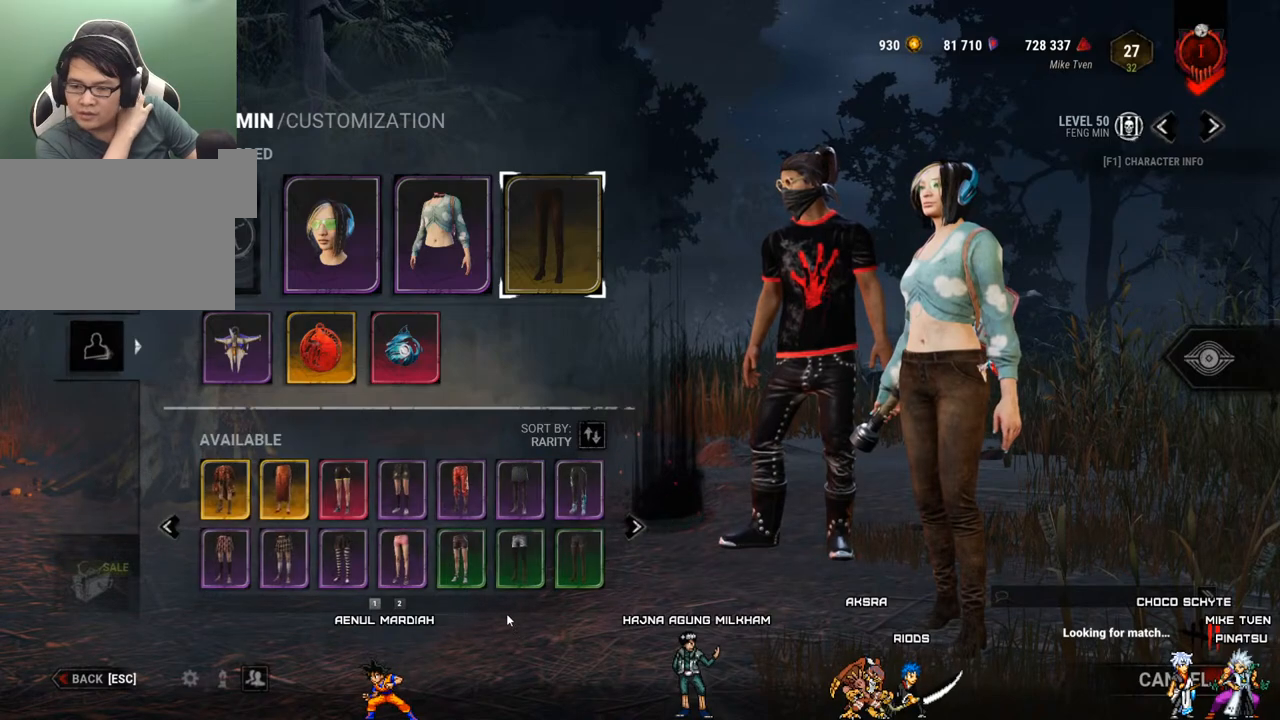
{"keys": [], "mouse": [], "mouse_move": "up-right", "events": []}
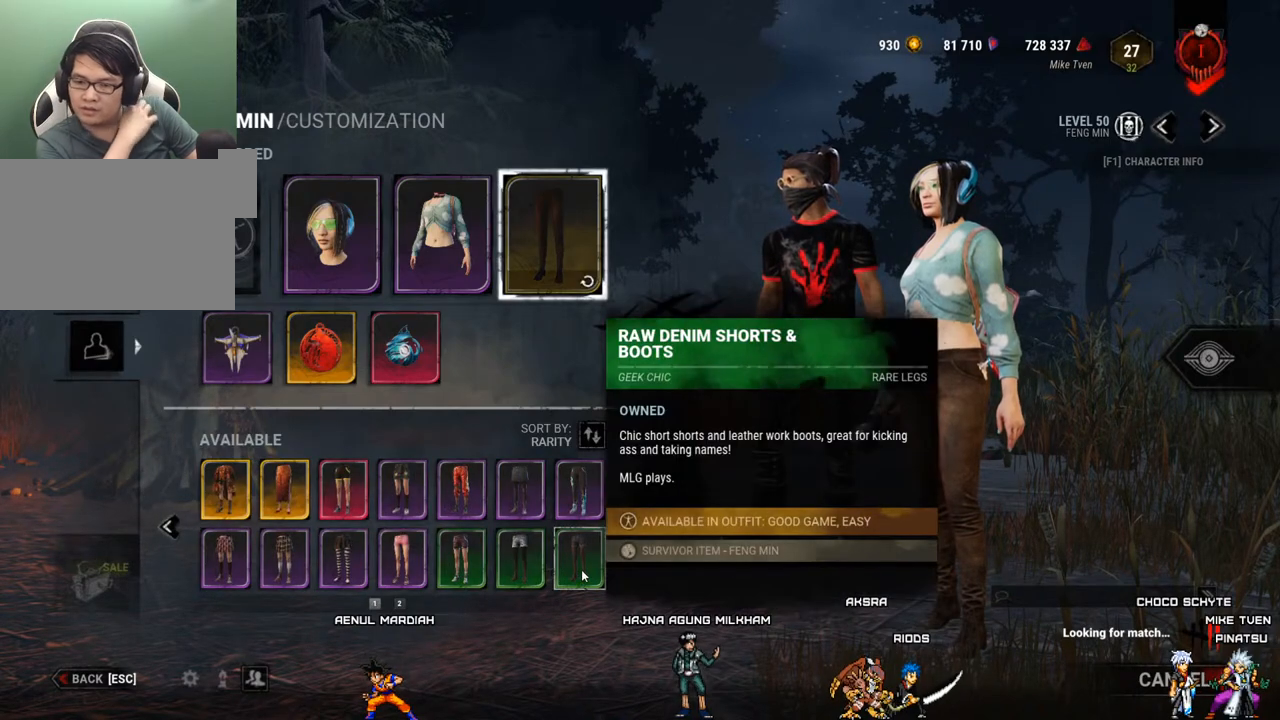
{"keys": [], "mouse": [], "mouse_move": "still", "events": []}
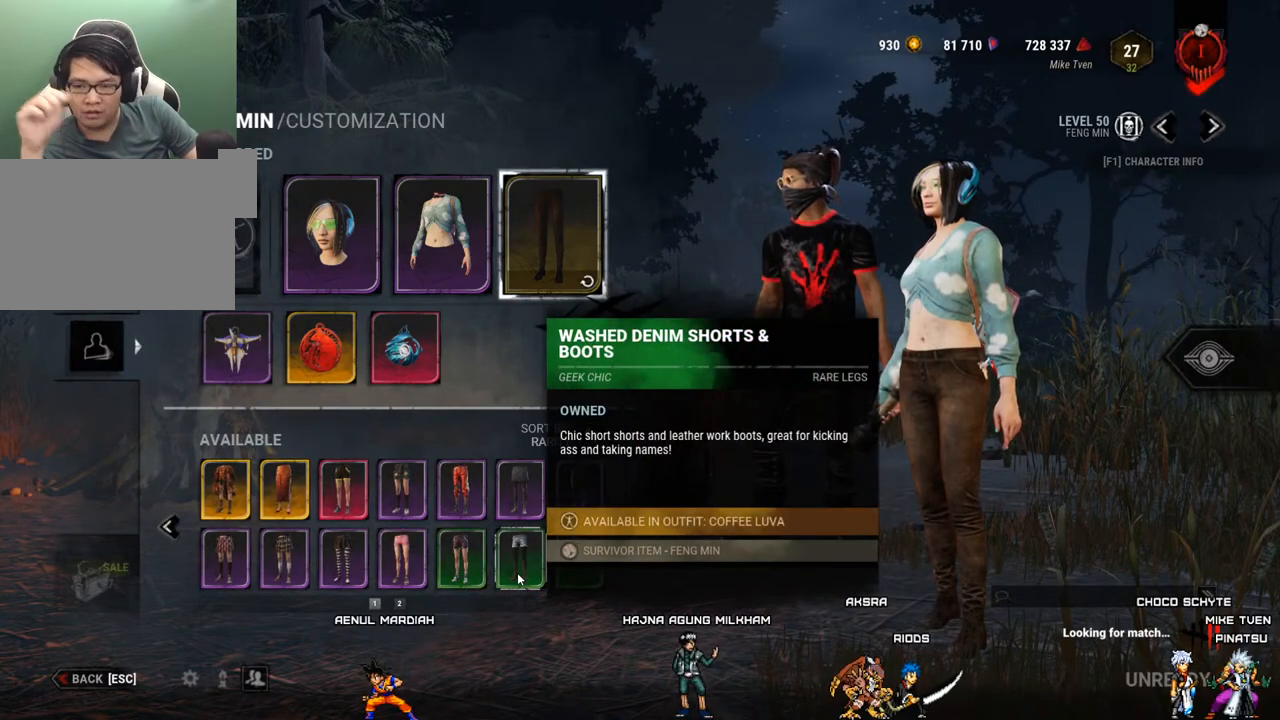
{"keys": [], "mouse": [], "mouse_move": "up-left", "events": []}
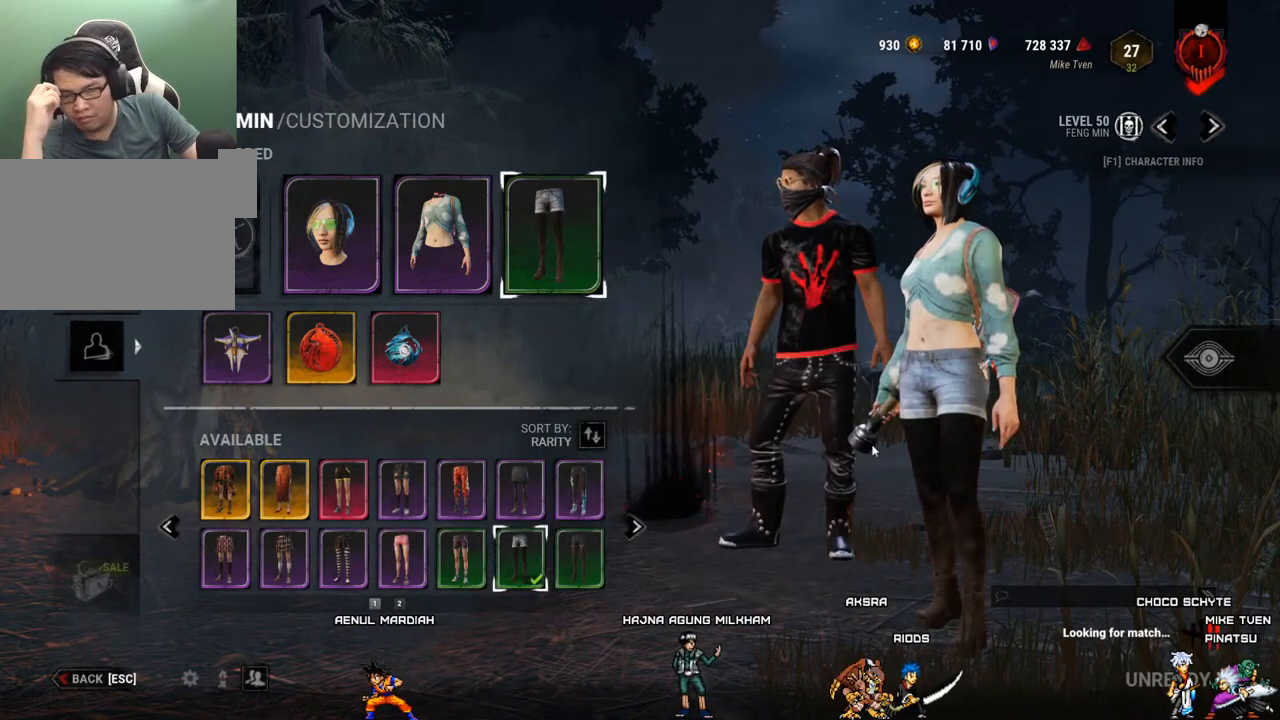
{"keys": [], "mouse": [], "mouse_move": "left", "events": []}
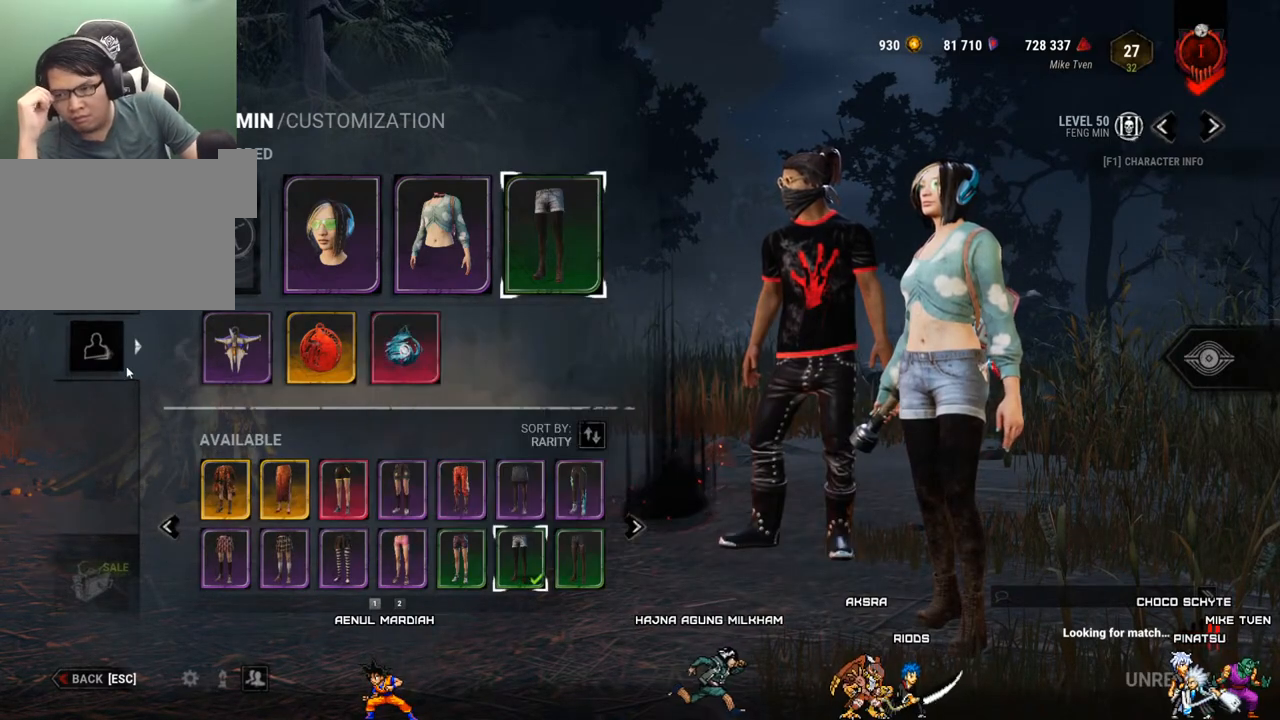
{"keys": [], "mouse": [], "mouse_move": "still", "events": []}
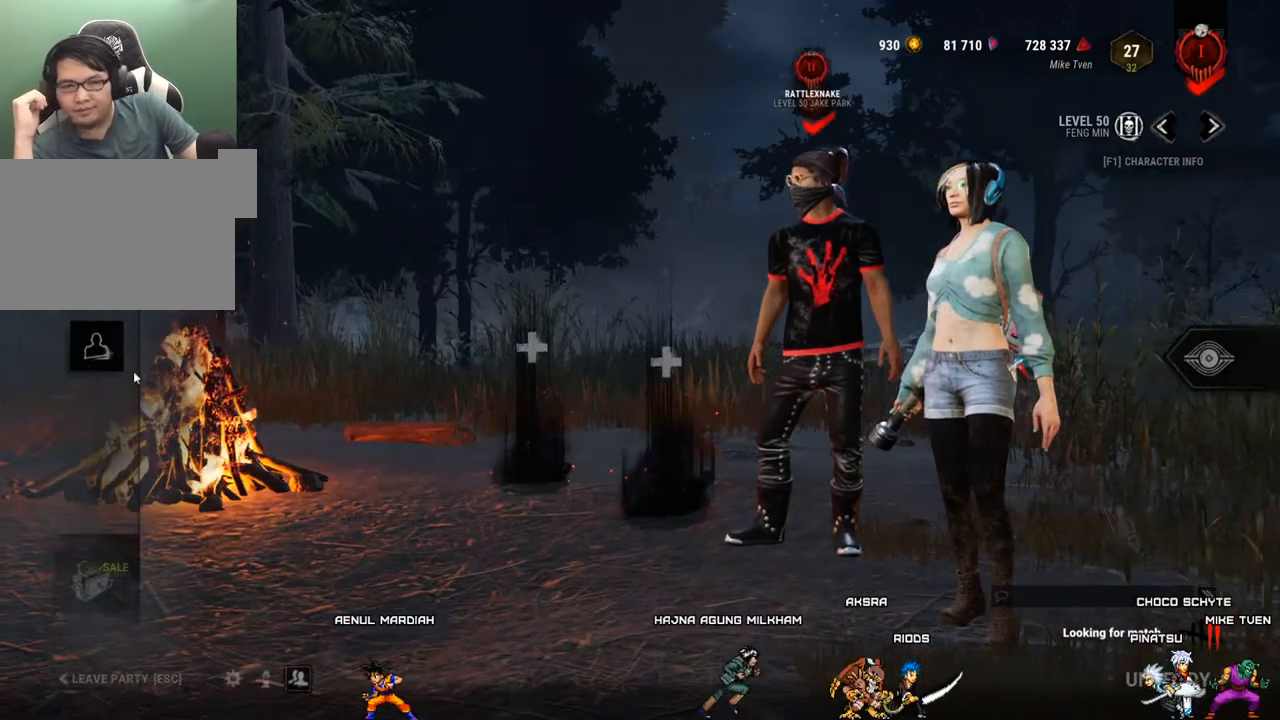
{"keys": [], "mouse": [], "mouse_move": "down-right", "events": []}
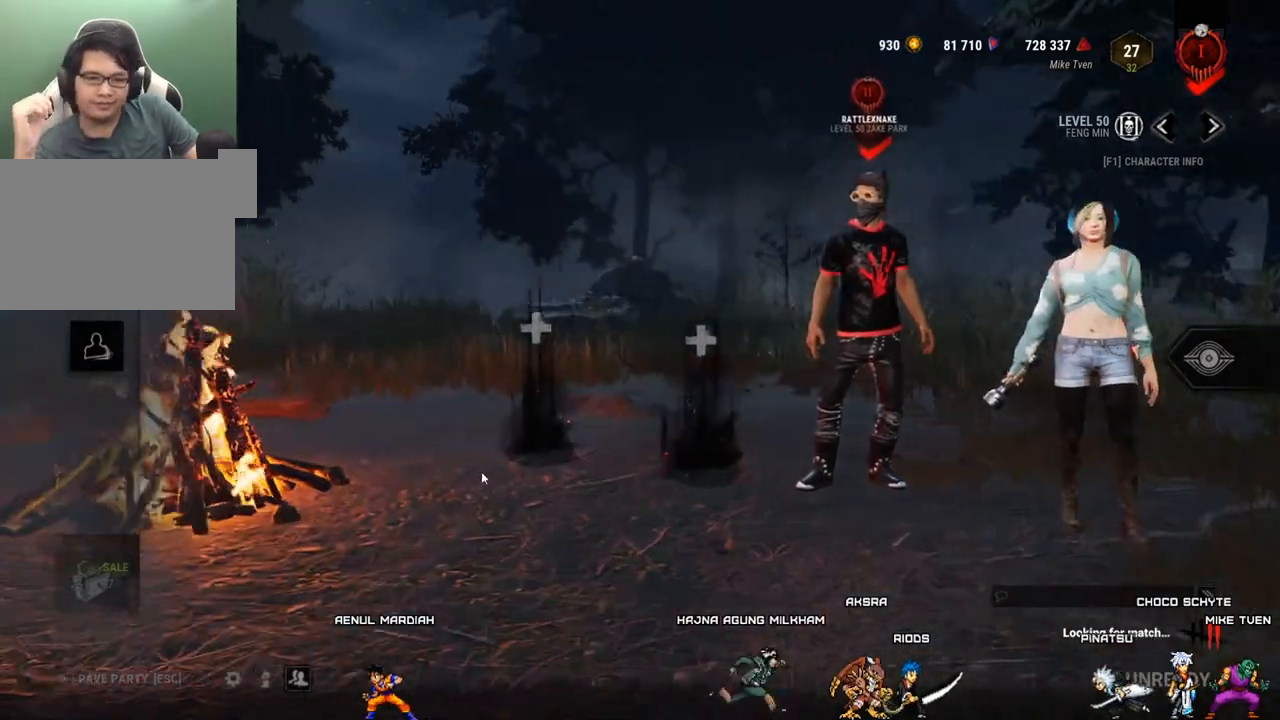
{"keys": [], "mouse": [], "mouse_move": "still", "events": []}